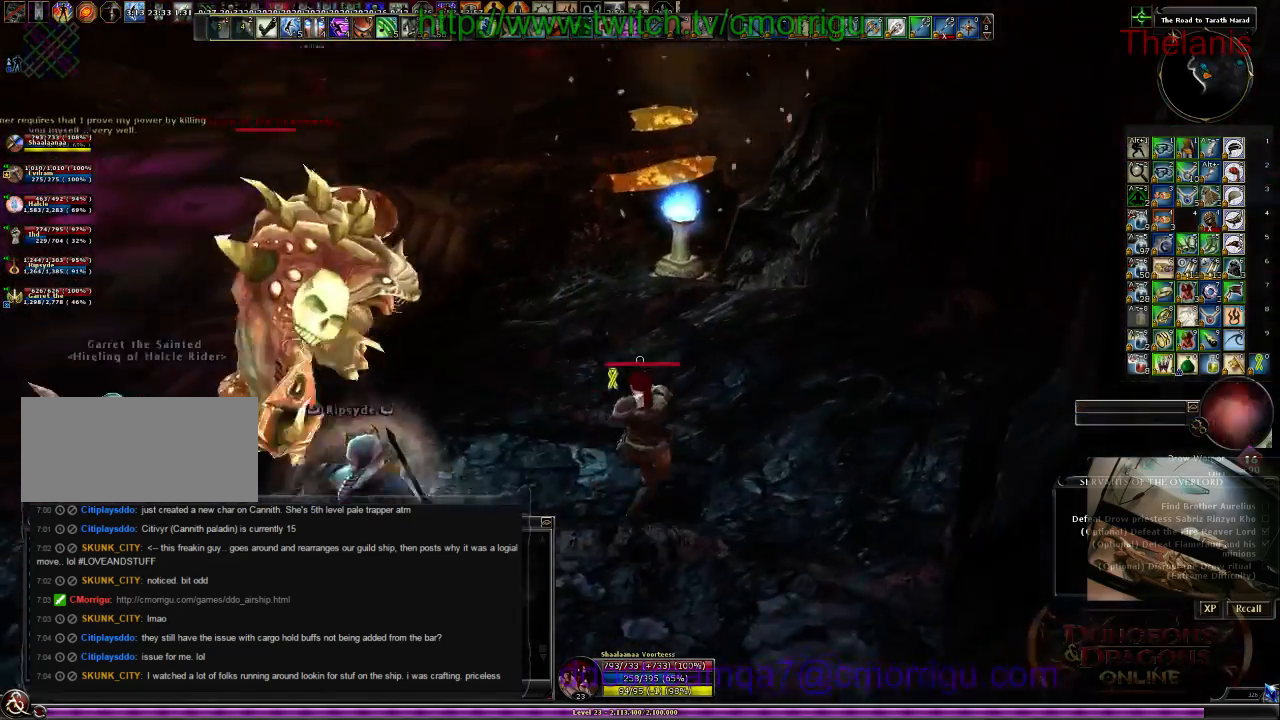
Gameplay with keyboard; each line is a JSON object with the keys held at the frame after it. "events" lists presses ("down") and releases ("up") of ".", "/", "0", "1", "2", "3", "4", "5", "6", "7", "8", "9", "a", "b", "backslash", "backspace", "c", "caps_lock", "comma", "ctrl_l", "ctrl_r", "d", "e", "equals", "escape", "f", "f1", "f10", "f11", "f12", "f2", "f3", "f4", "f5", "f6", "f7", "f8", "f9", "g", "h", "i", "j", "k", "l", "lbracket", "m", "minus", "n", "o", "p", "q", "quote", "r", "rbracket", "return", "s", "semicolon", "shift_l", "shift_r", "space", "t", "tab", "tilde", "u", "v", "w", "x", "y" and "z" between this image and that frame as [ms after this image, input, new state], when the widget could be followed in between. No other keys are recorded. Mouse input is not recorded.
{"keys": ["d", "w"], "events": [[300, "d", "down"]]}
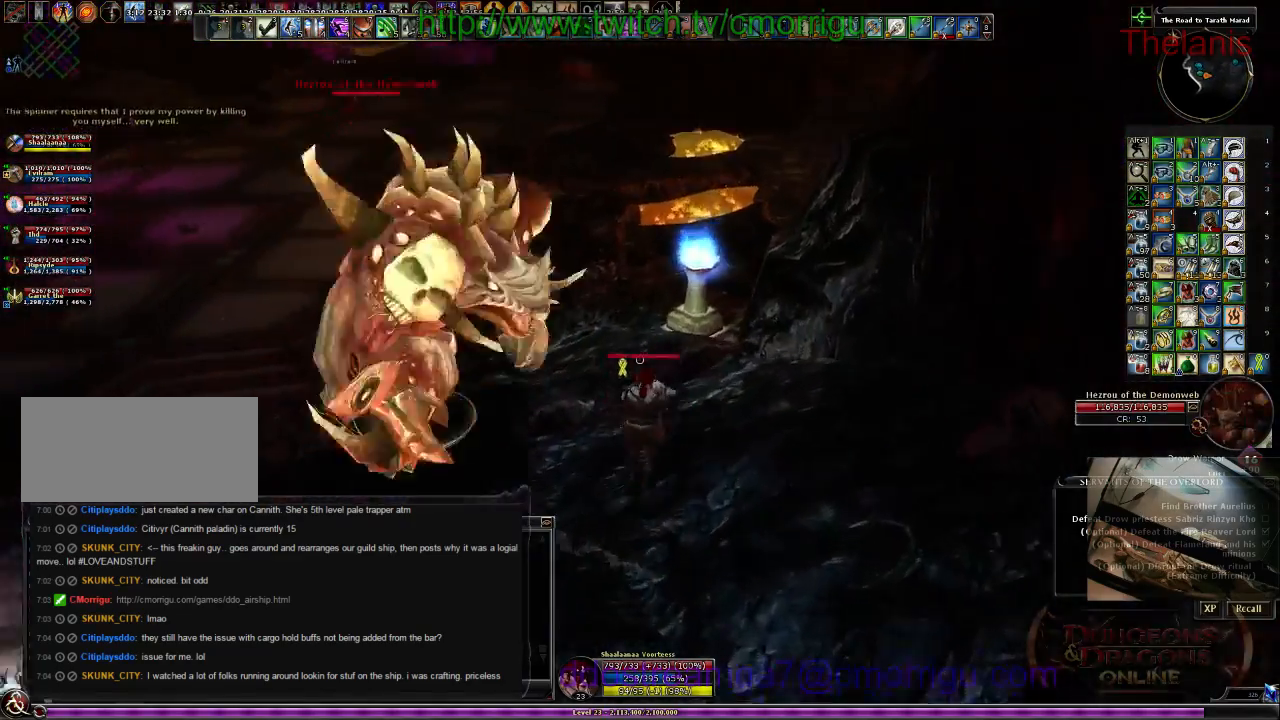
{"keys": [], "events": [[67, "d", "up"], [300, "w", "up"]]}
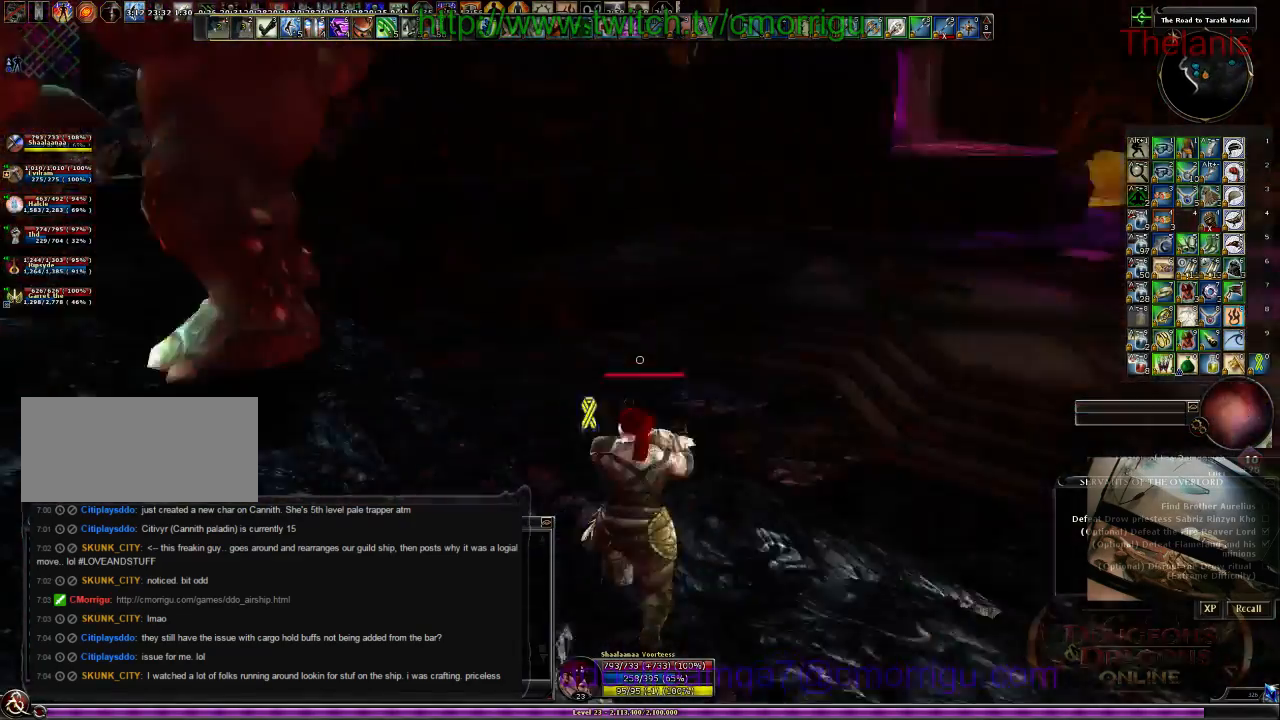
{"keys": ["a", "w"], "events": [[234, "a", "down"], [334, "w", "down"]]}
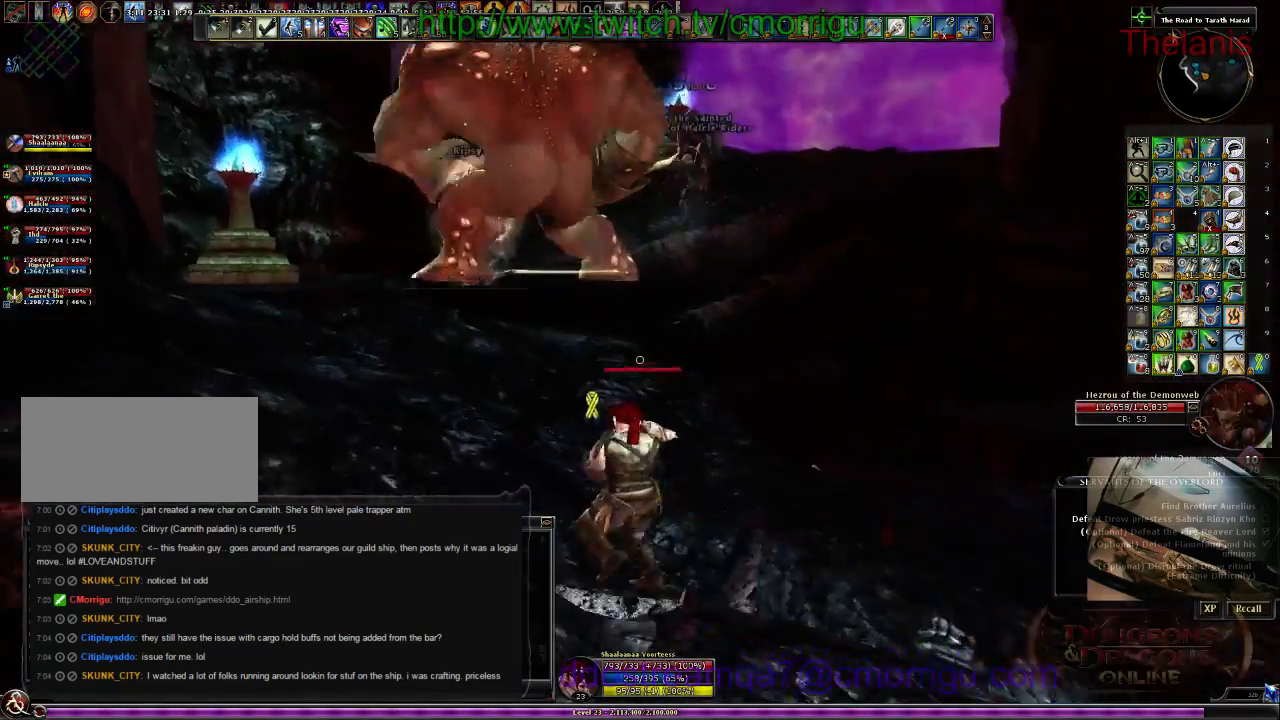
{"keys": ["w"], "events": [[100, "a", "up"]]}
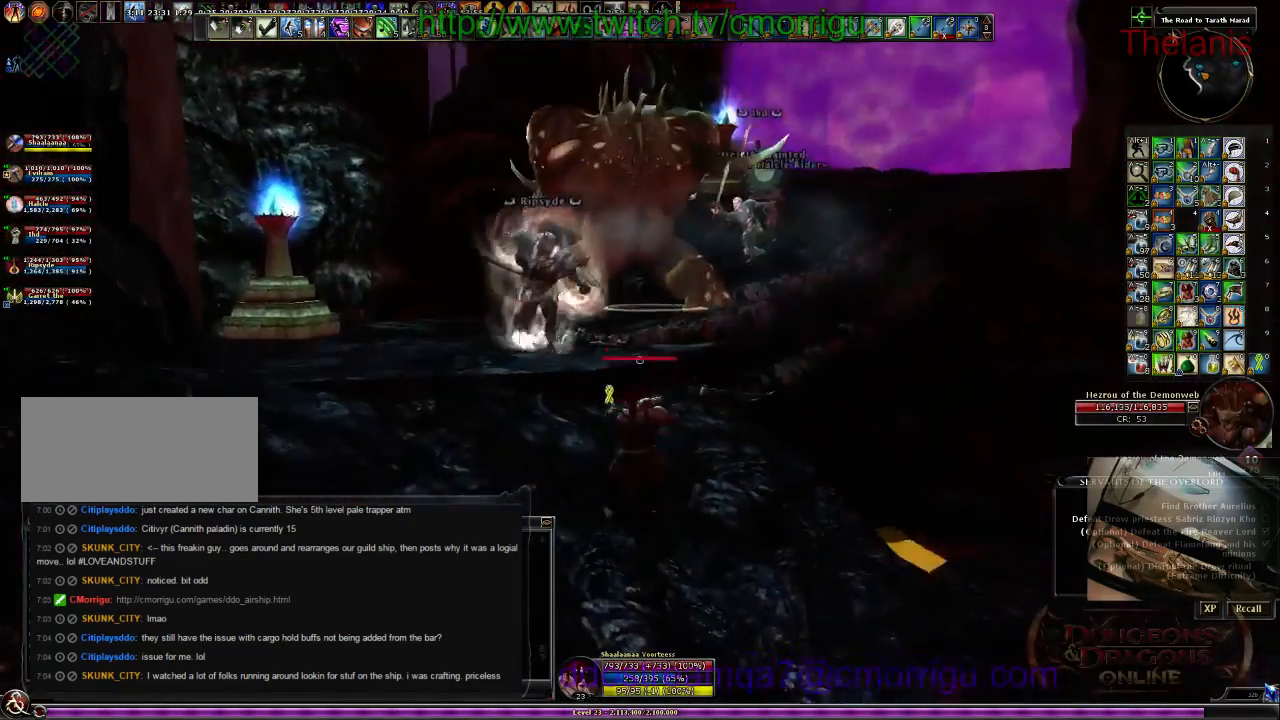
{"keys": ["w"], "events": [[67, "a", "down"], [267, "a", "up"]]}
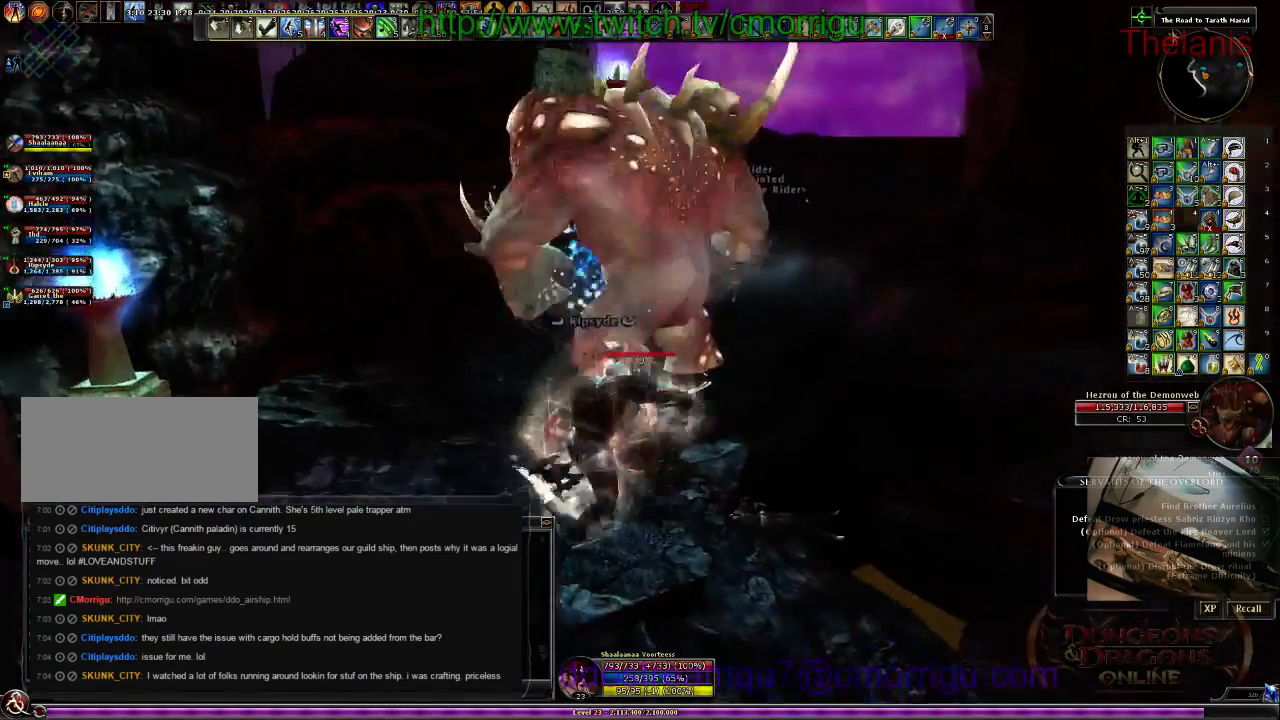
{"keys": []}
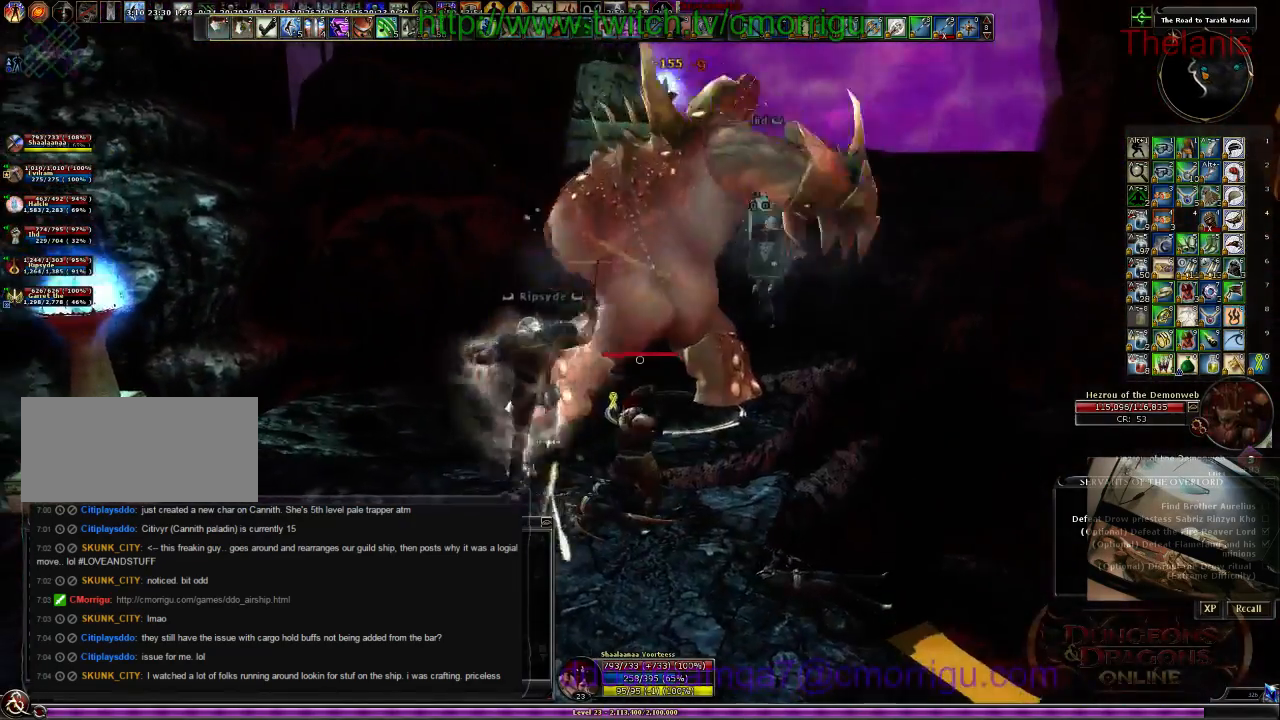
{"keys": ["2"], "events": [[434, "2", "down"]]}
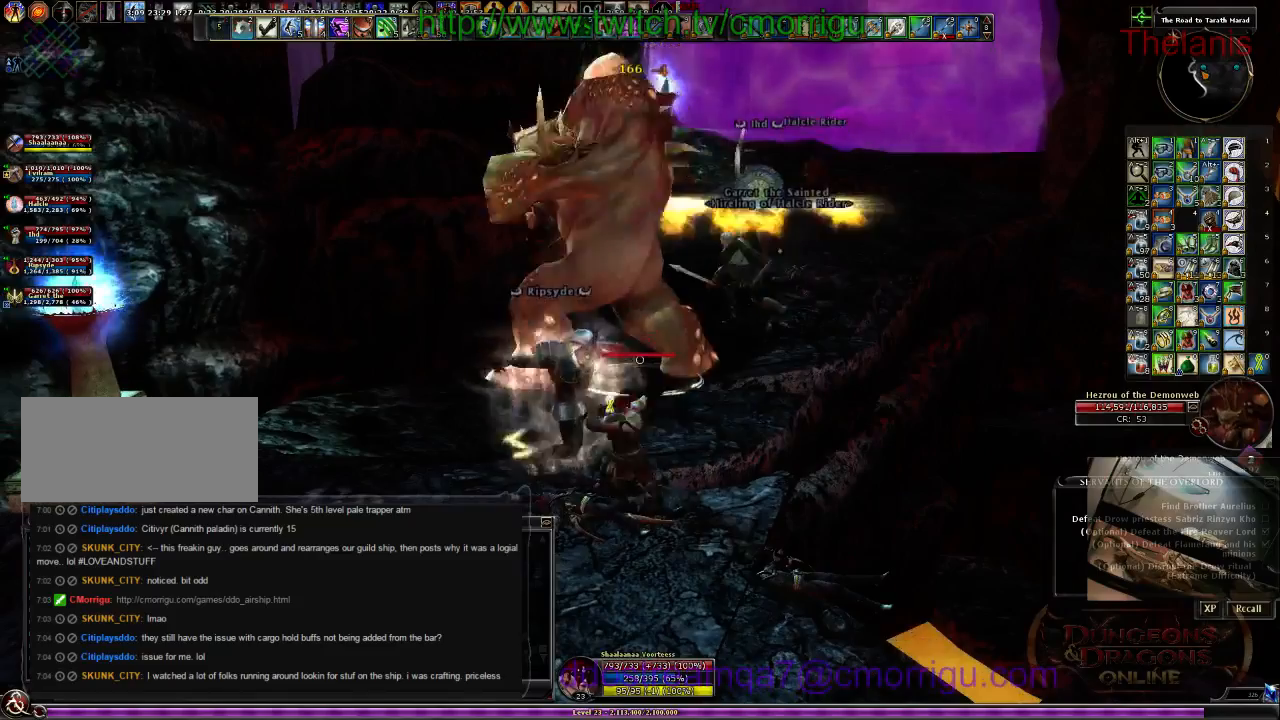
{"keys": ["w"], "events": [[100, "2", "up"], [200, "w", "down"]]}
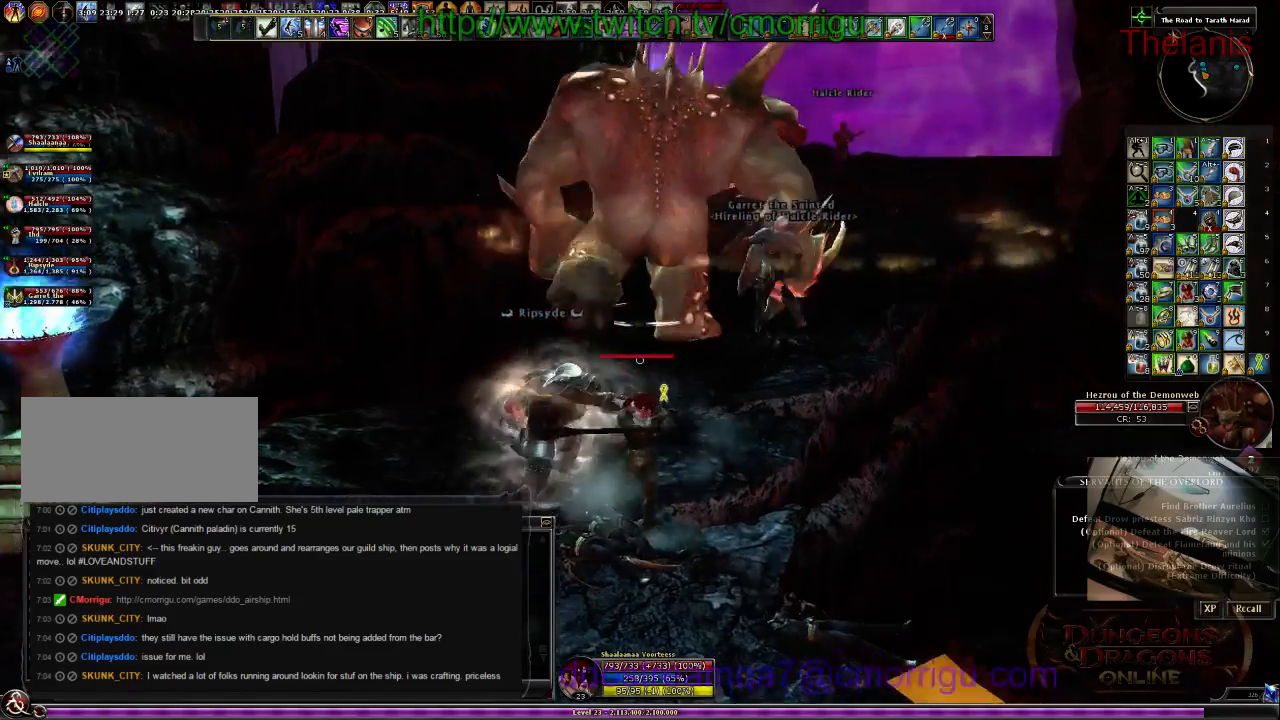
{"keys": ["w"], "events": [[100, "a", "down"], [167, "a", "up"]]}
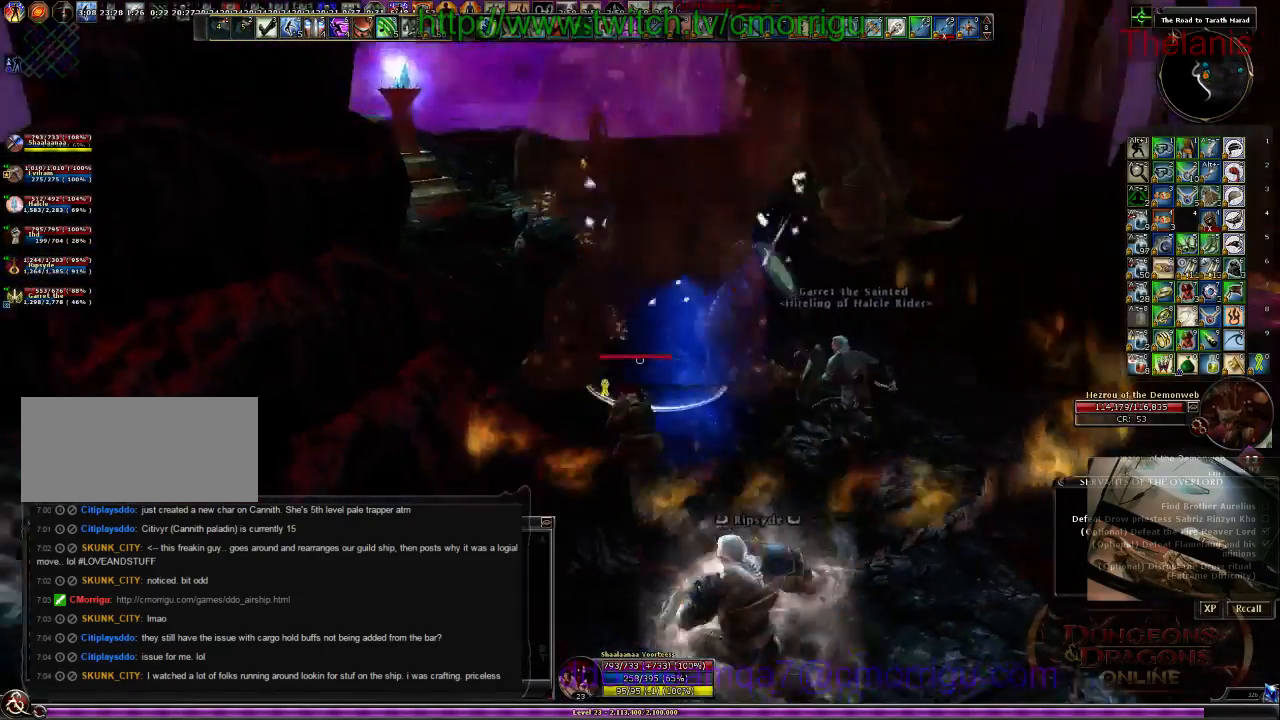
{"keys": [], "events": [[67, "w", "up"]]}
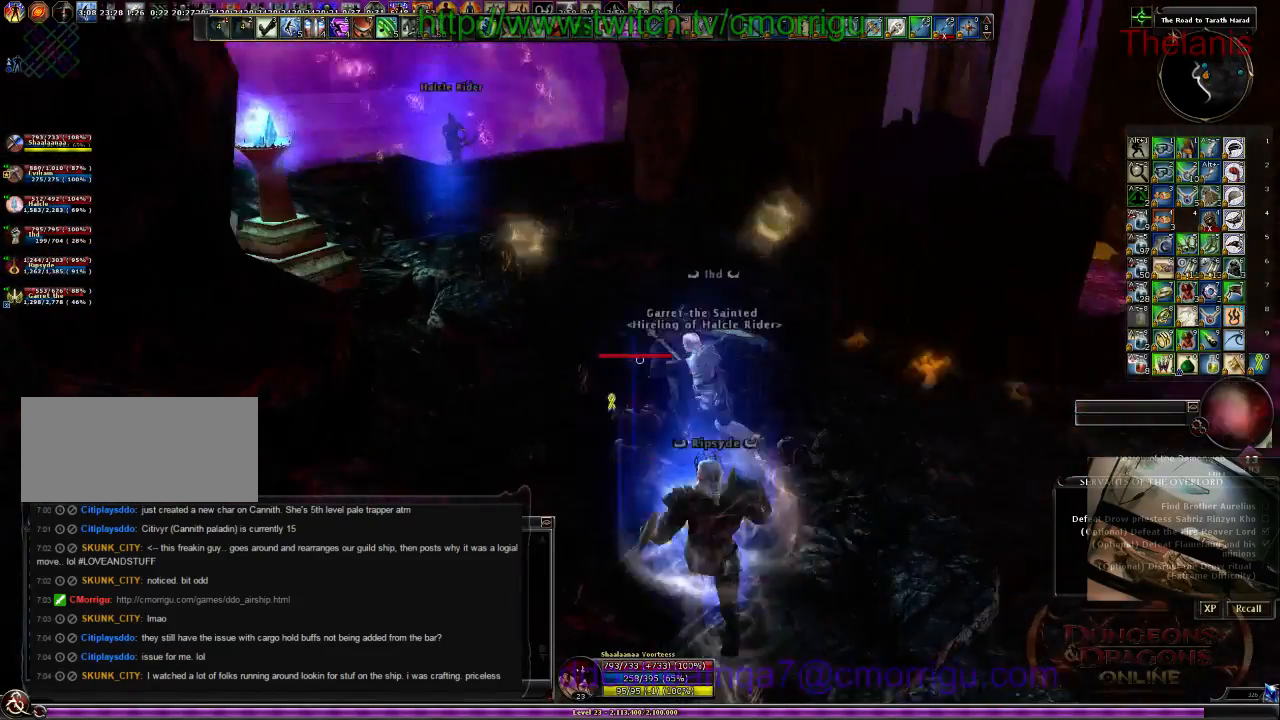
{"keys": [], "events": []}
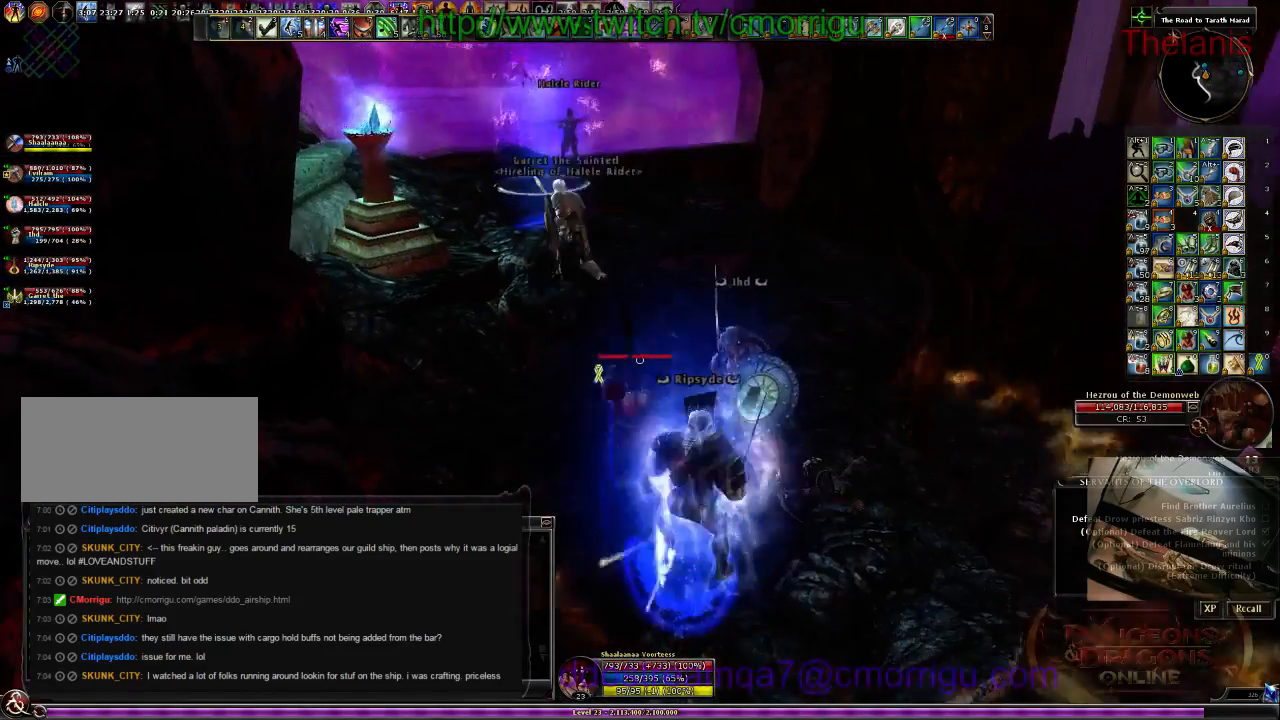
{"keys": [], "events": []}
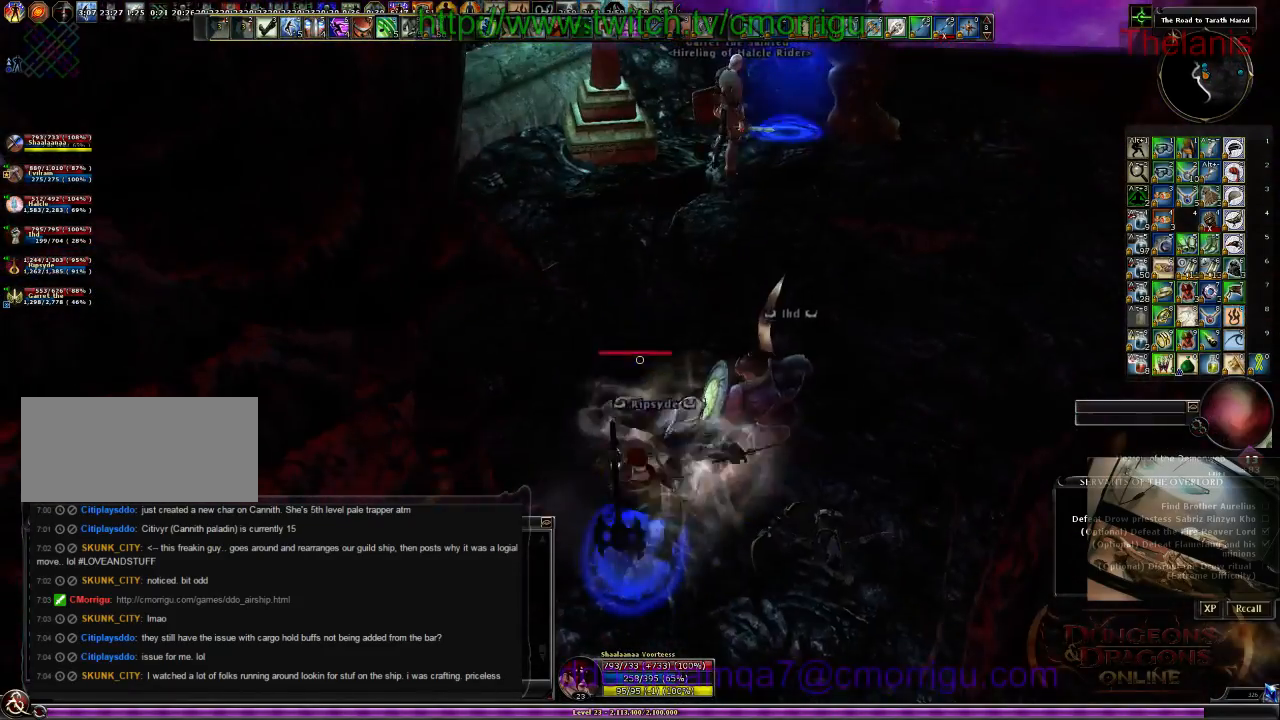
{"keys": [], "events": []}
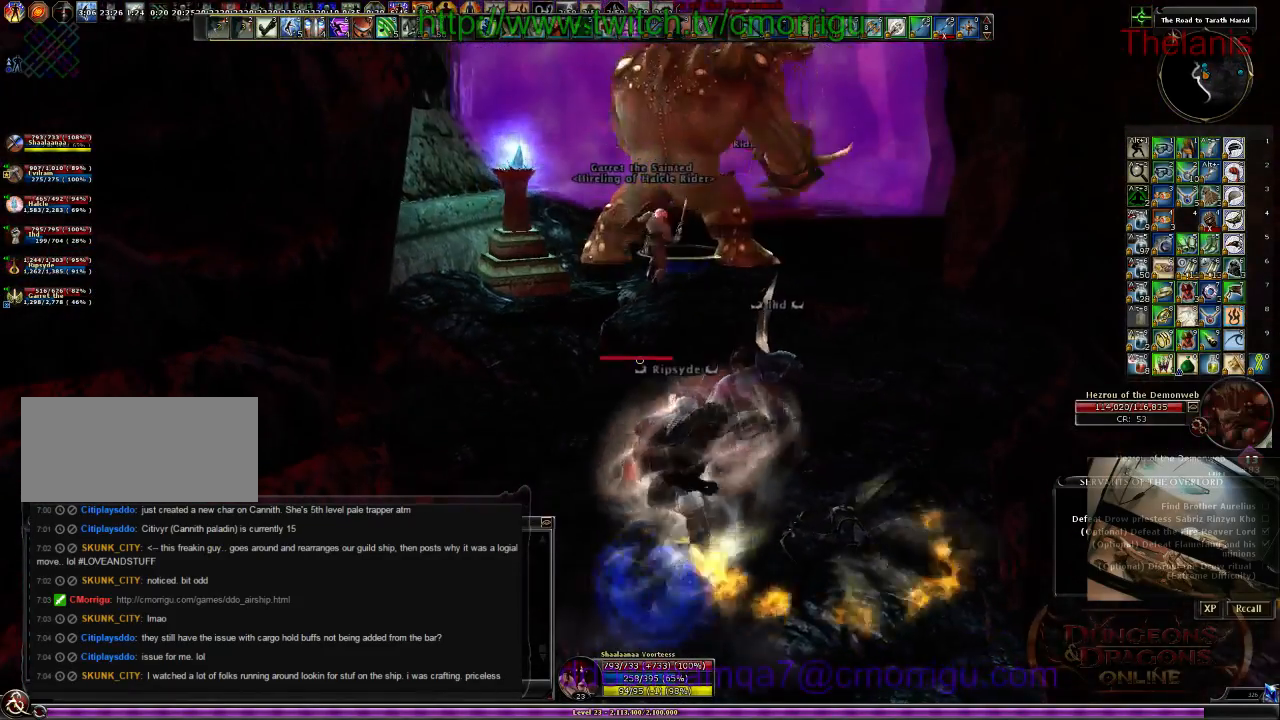
{"keys": ["w"], "events": [[334, "d", "down"], [400, "w", "down"], [467, "d", "up"]]}
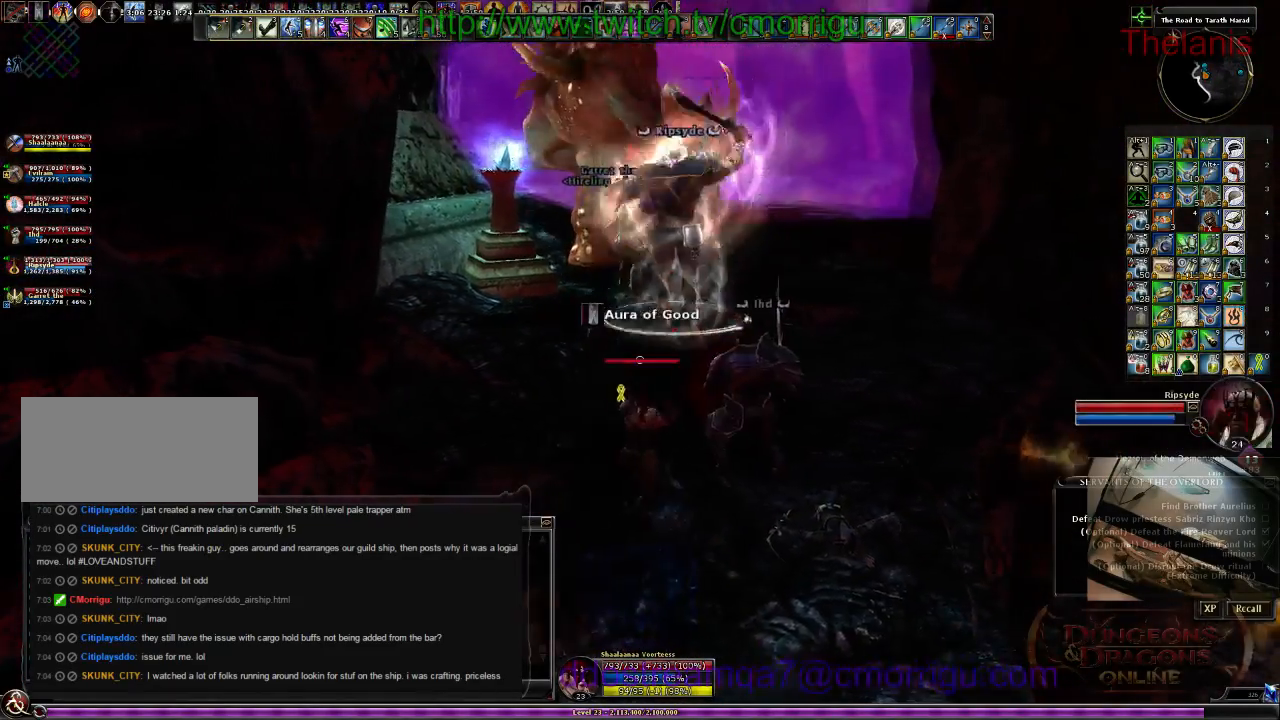
{"keys": ["w"], "events": []}
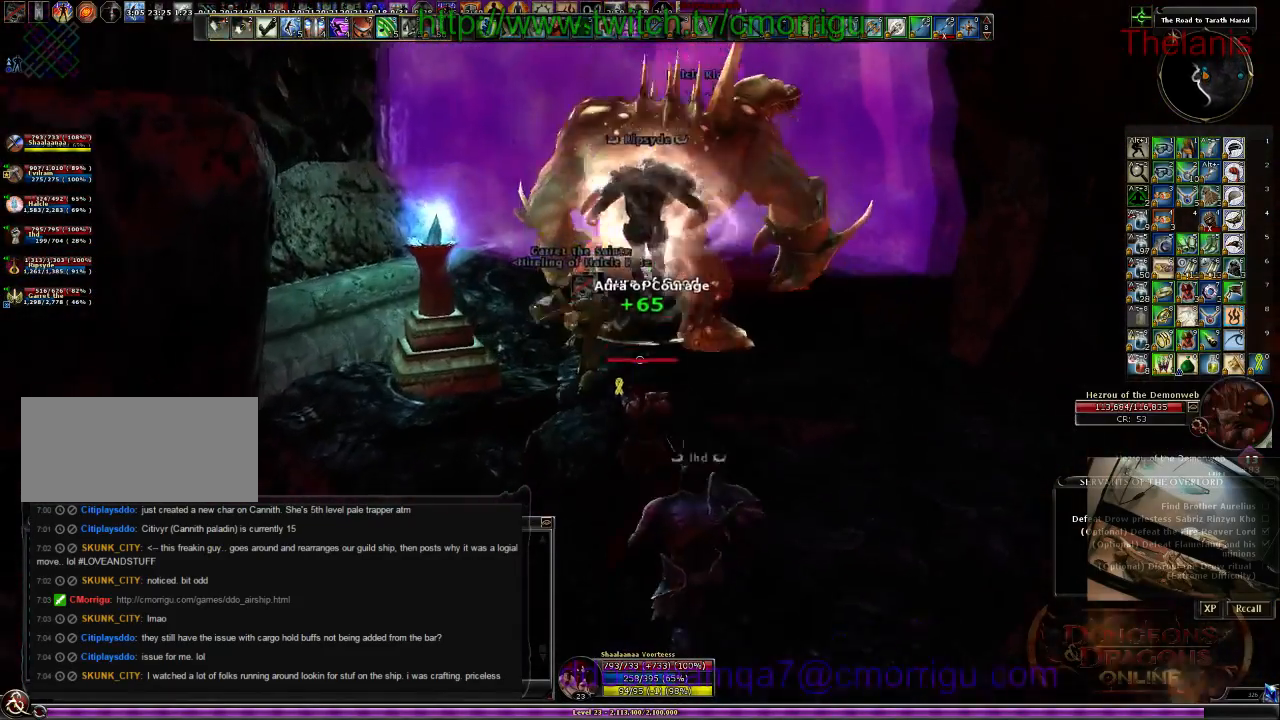
{"keys": [], "events": [[34, "1", "down"], [34, "w", "up"], [234, "1", "up"]]}
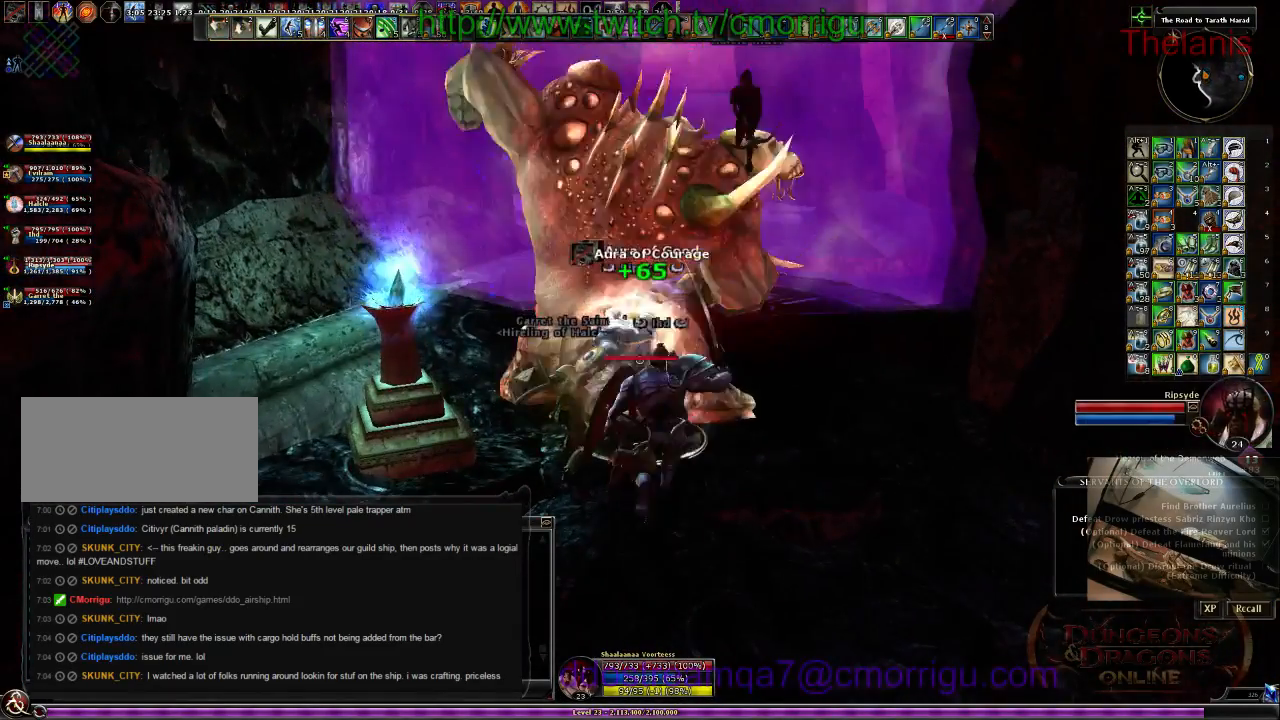
{"keys": [], "events": [[67, "2", "down"], [200, "2", "up"]]}
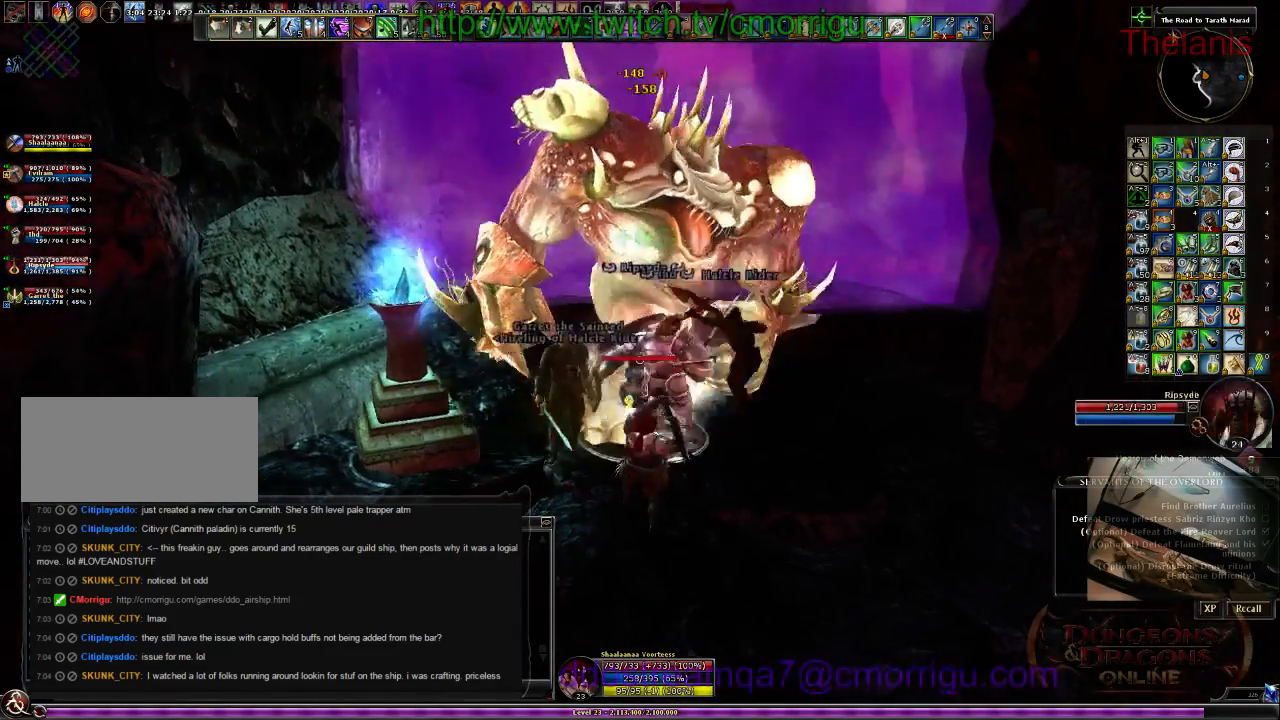
{"keys": [], "events": []}
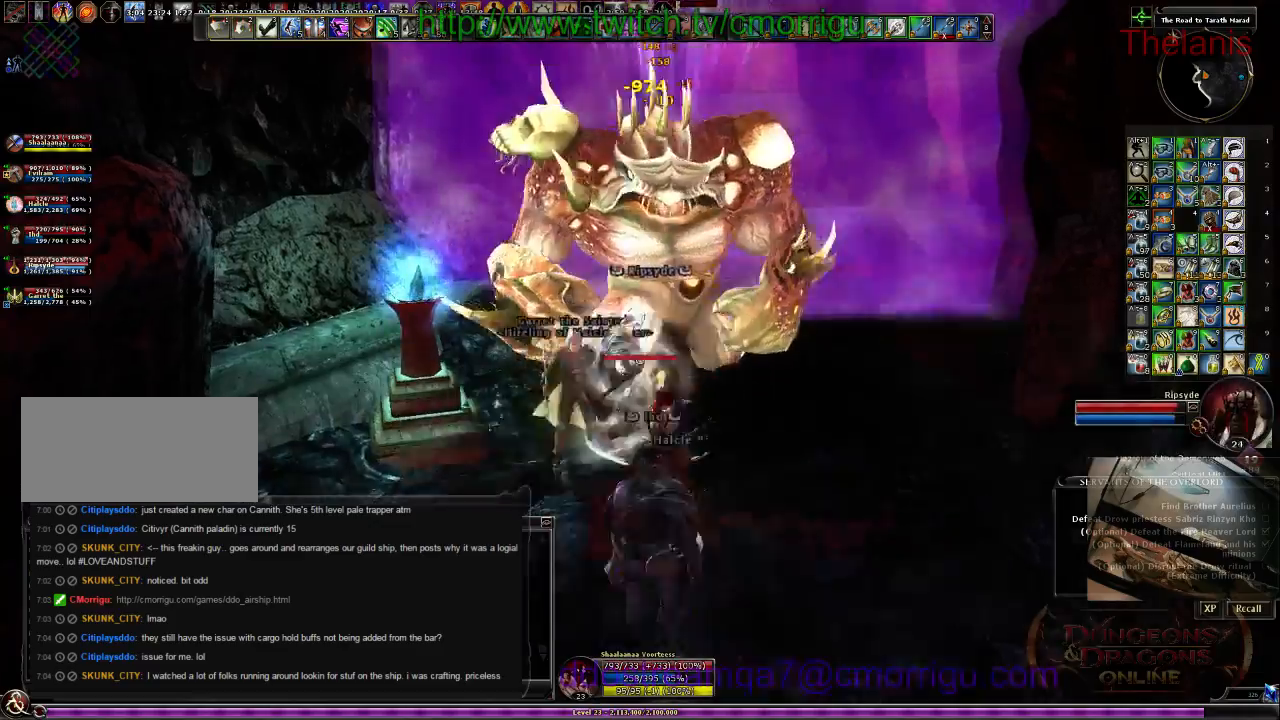
{"keys": [], "events": []}
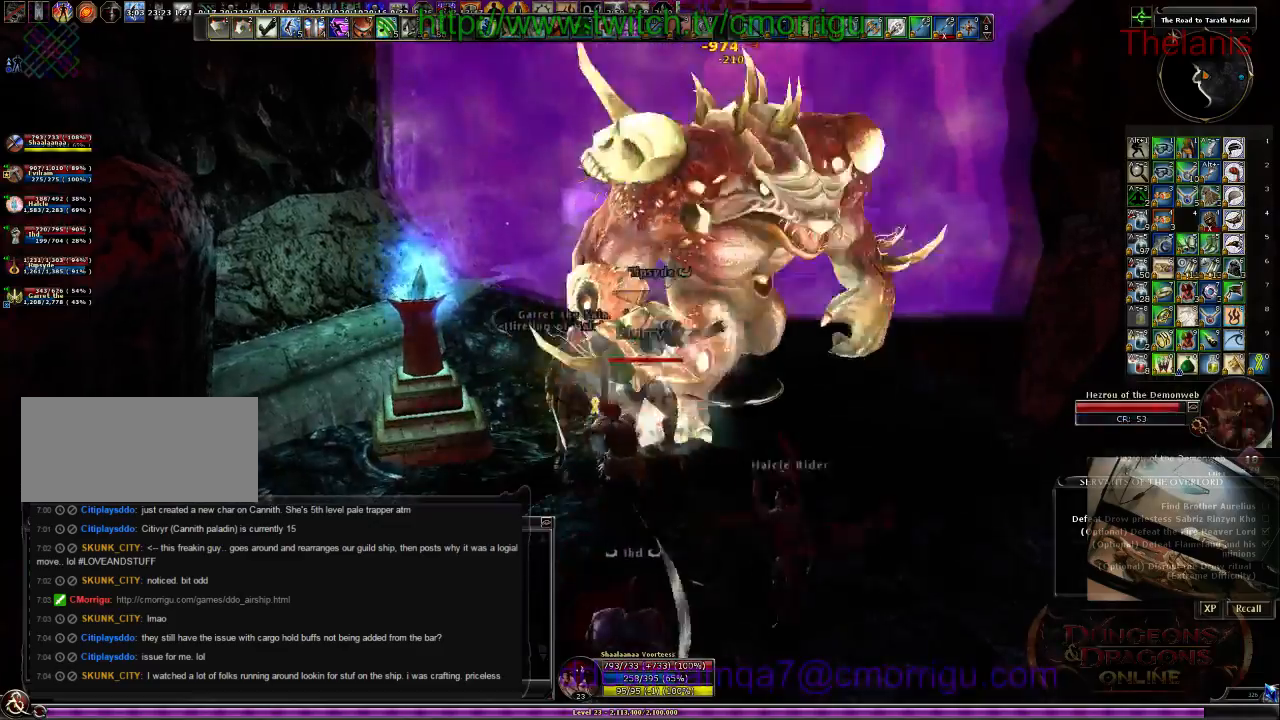
{"keys": [], "events": []}
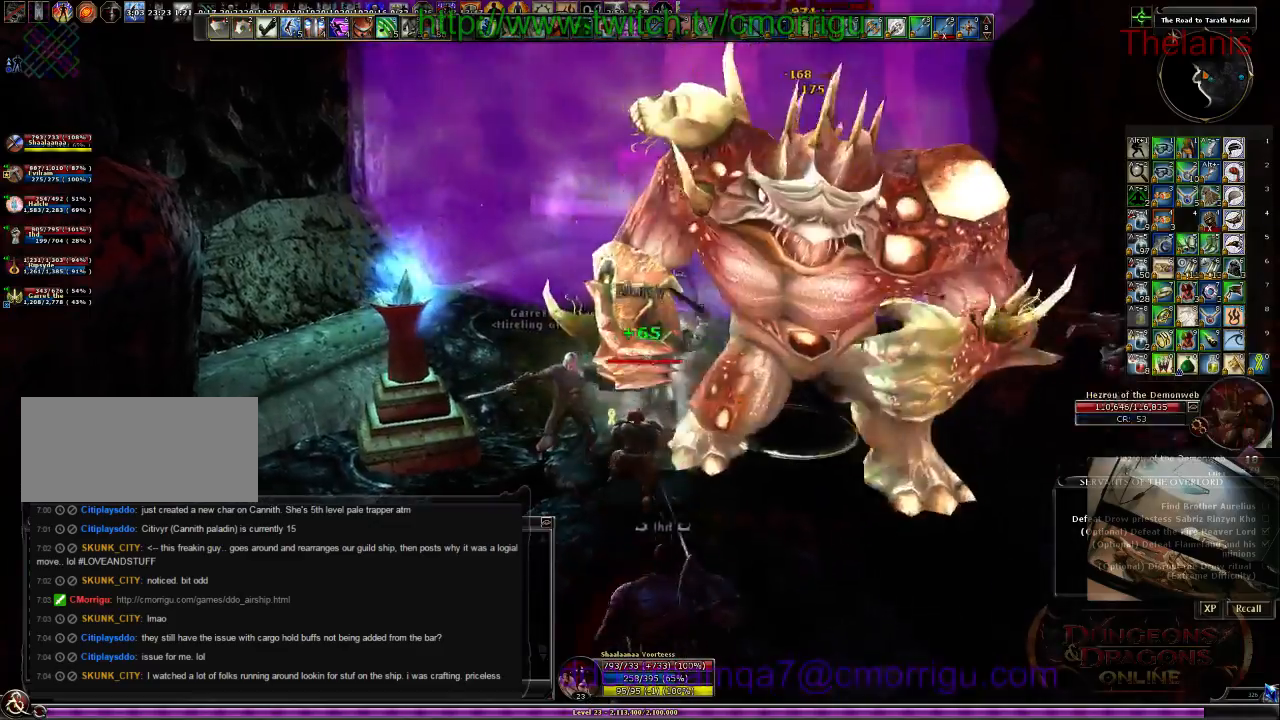
{"keys": [], "events": []}
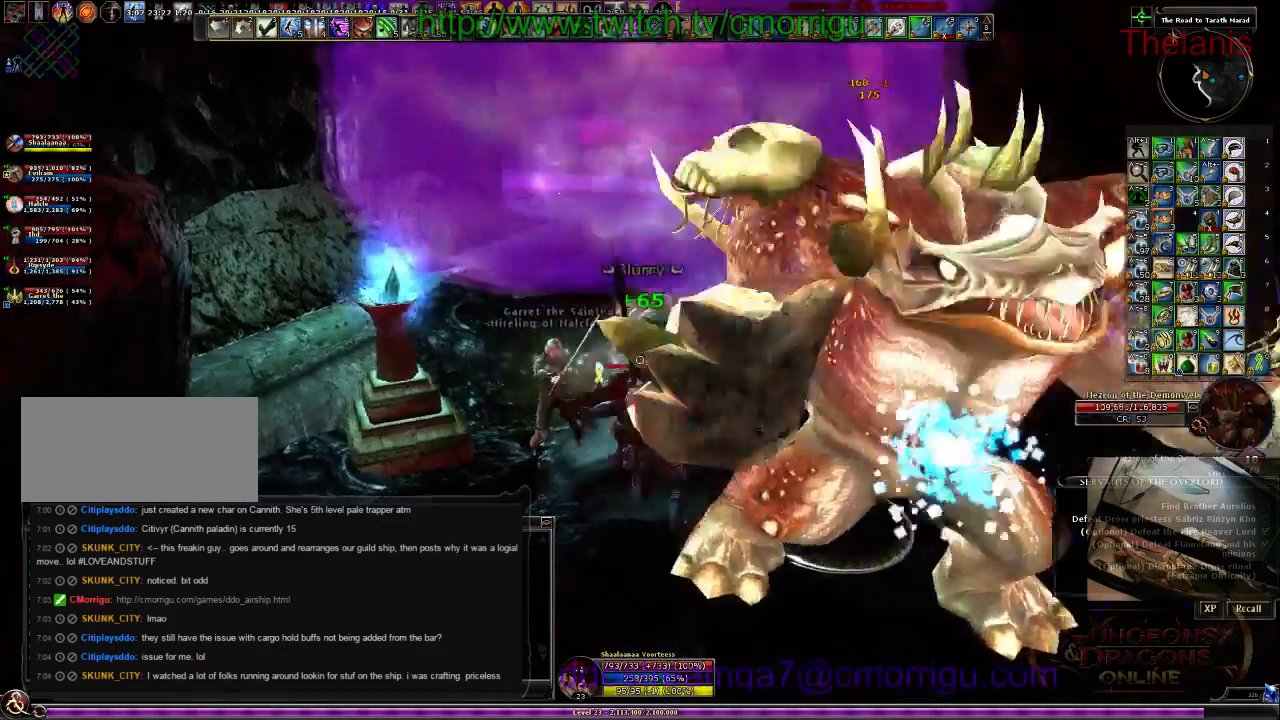
{"keys": [], "events": []}
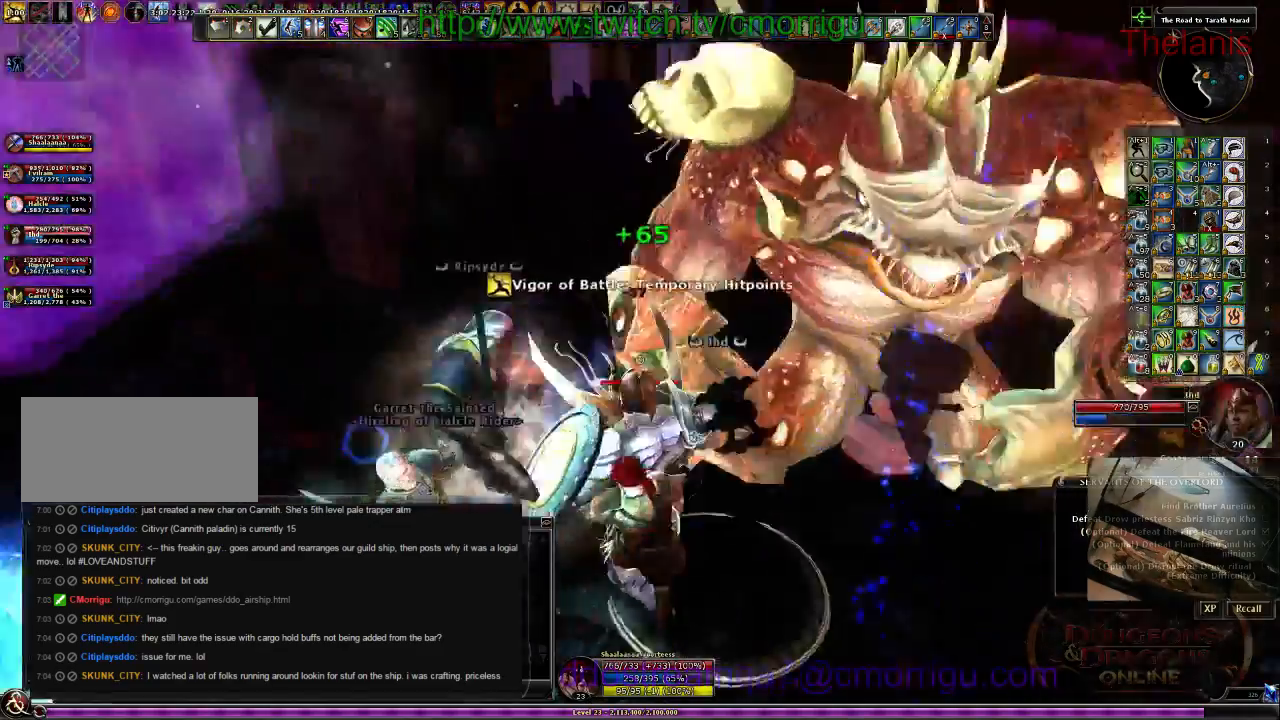
{"keys": [], "events": []}
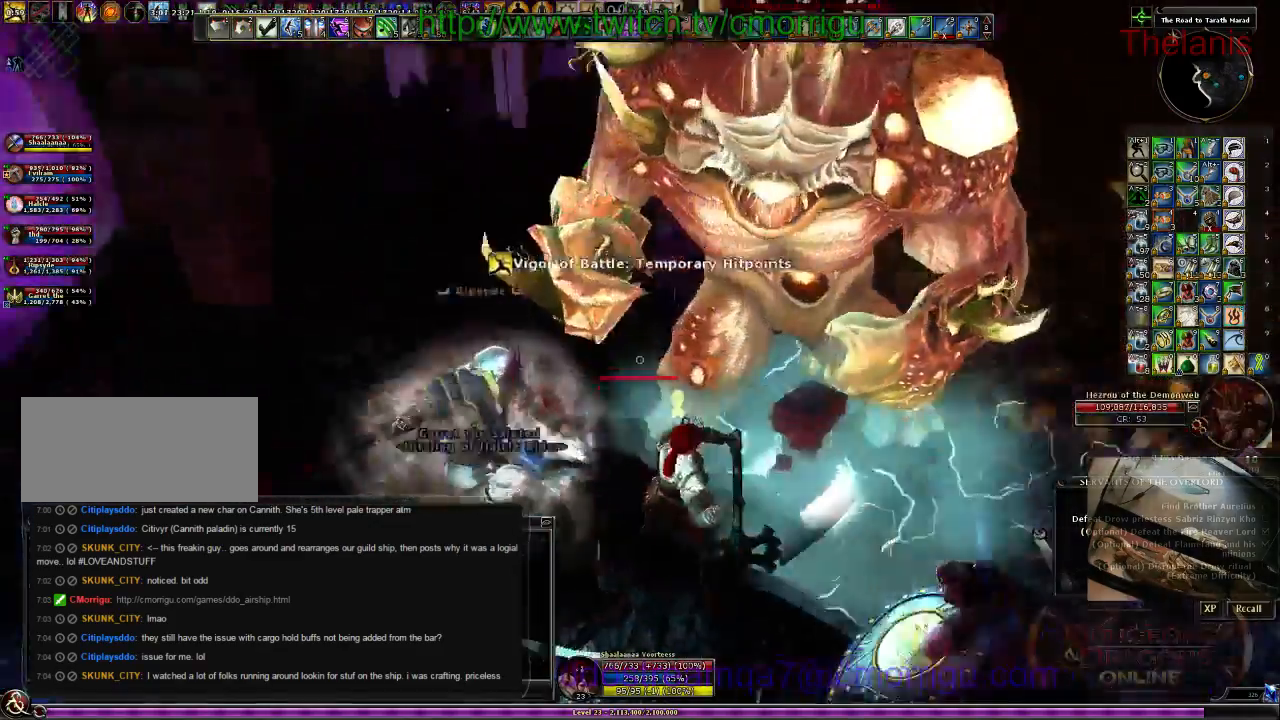
{"keys": ["a"], "events": [[334, "a", "down"]]}
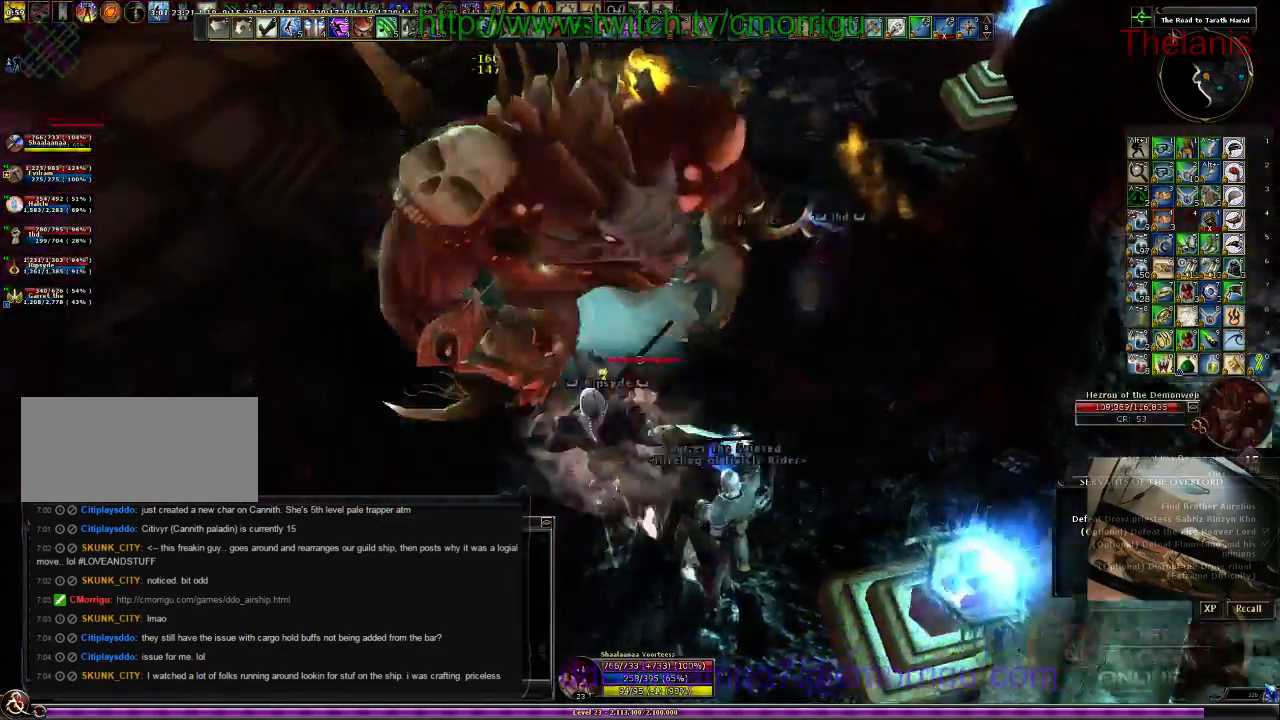
{"keys": [], "events": [[200, "a", "up"]]}
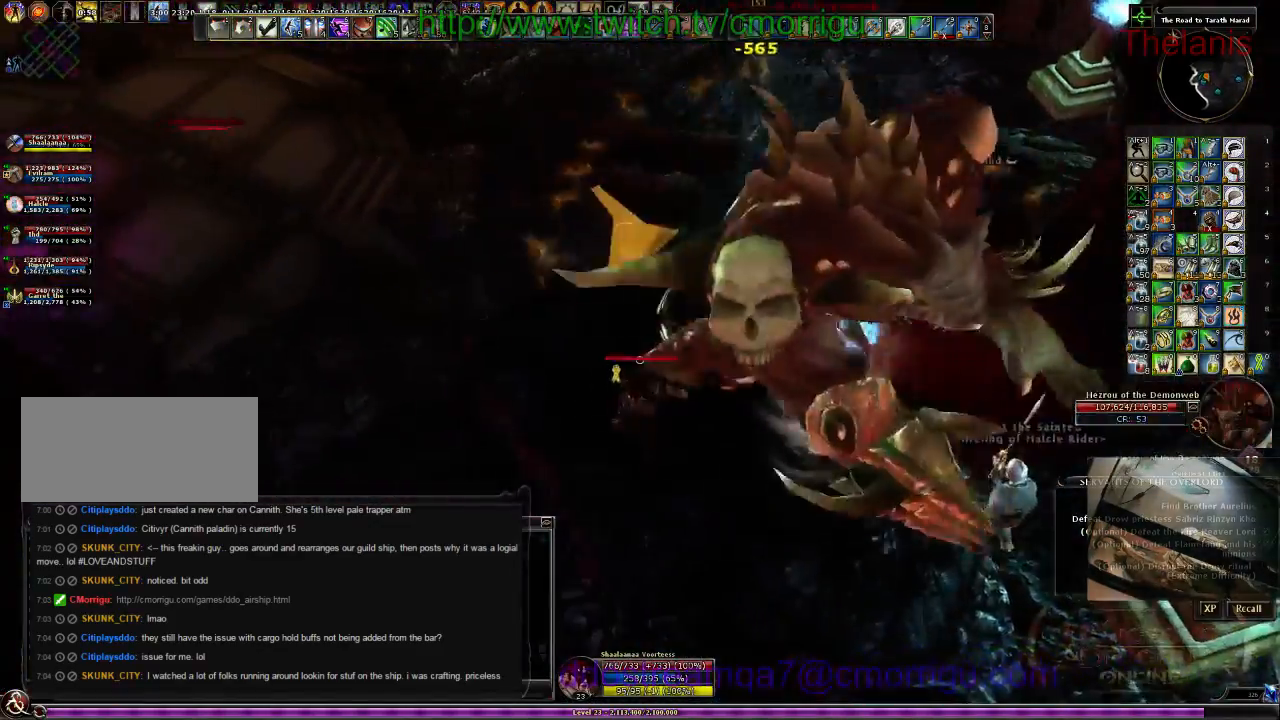
{"keys": [], "events": [[167, "d", "down"], [467, "d", "up"]]}